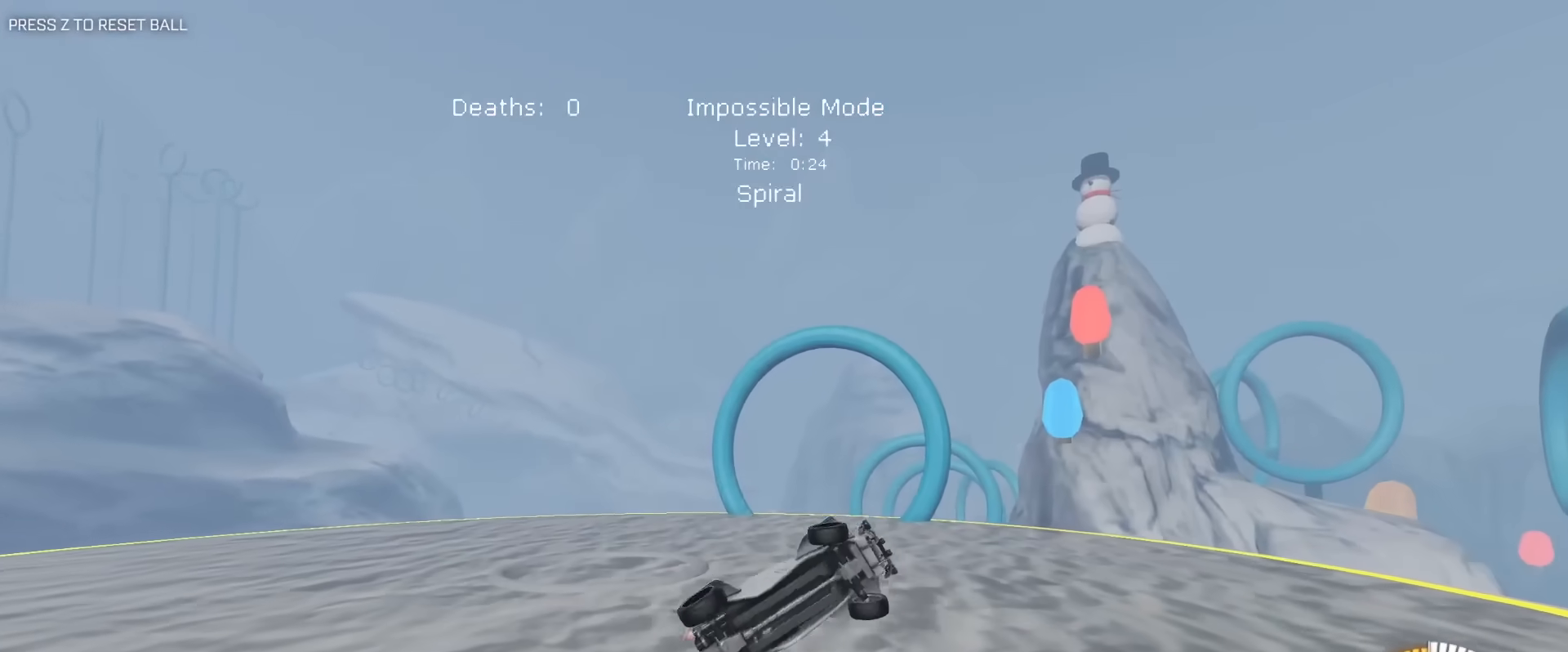
Gameplay with keyboard and mouse; each line is a JSON object with the keys and mouse buttons held at the frame after it. "events" lists presses ("down") and releases ("up") of "1", "2", "3", "4", "5", "a", "alt", "c", "caps_lock", "ctrl", "d", "e", "f", "g", "q", "r", "s", "shift", "space", "t", "tab", "v", "w", "x", "z", "mouse_left", "mouse_wheel" and "mouse_right" between this image and that frame as [ms after this image, input, new state], when the widget could be followed in between. "mouse_left", "mouse_wheel", "mouse_right" = the "left", "wheel", "right" buttons of the "mouse" list. No other keys are recorded. "wheel" means that the mouse wheel is clicked or scrolled. "mouse_move" is the direction in which the mouse moves at that frame (one of eight, or "still"), when it could be read.
{"keys": [], "mouse": ["left"], "mouse_move": "still", "events": [[83, "mouse_left", "down"], [83, "s", "down"], [217, "a", "up"], [217, "s", "up"], [317, "e", "up"]]}
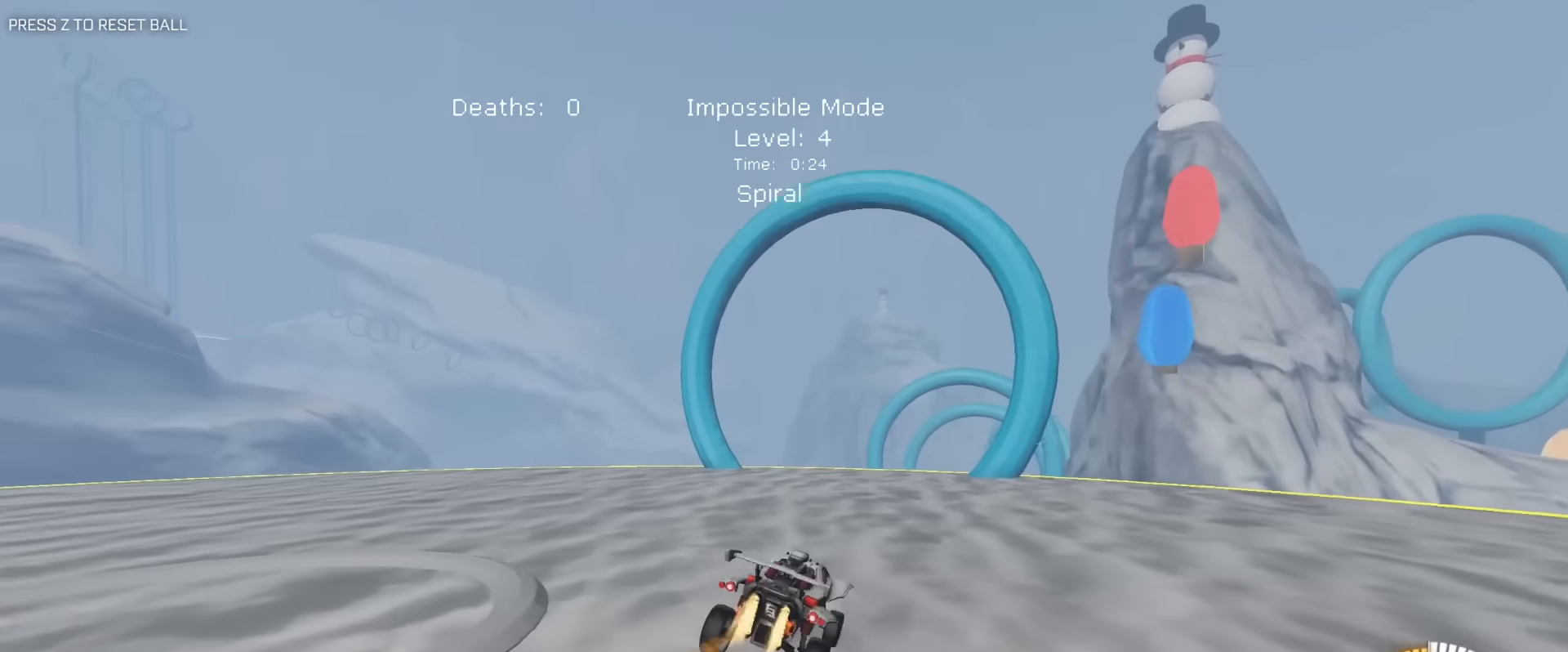
{"keys": ["d"], "mouse": ["left"], "mouse_move": "still", "events": [[417, "d", "down"]]}
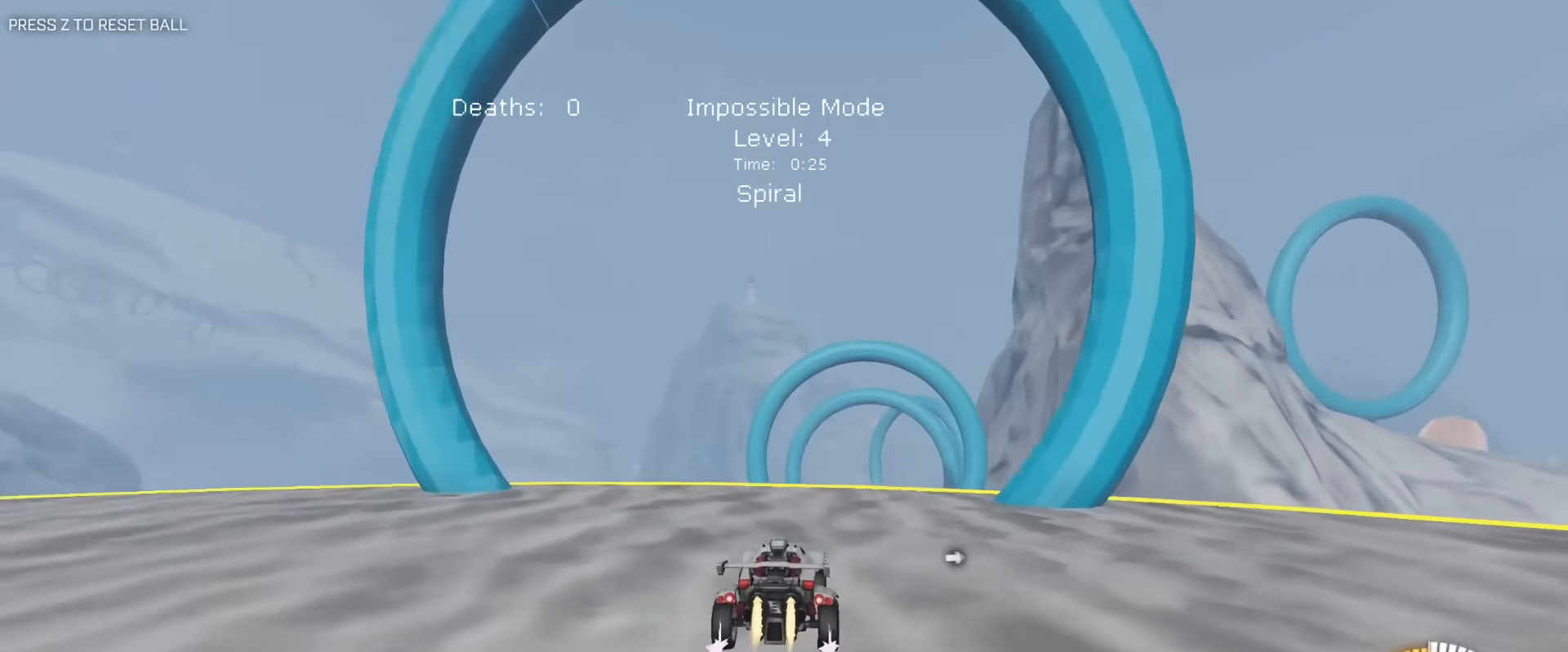
{"keys": ["a", "e", "s"], "mouse": [], "mouse_move": "still", "events": [[67, "d", "up"], [117, "mouse_left", "up"], [150, "s", "down"], [300, "s", "up"], [350, "mouse_left", "down"], [400, "a", "down"], [400, "s", "down"], [433, "e", "down"], [433, "mouse_left", "up"]]}
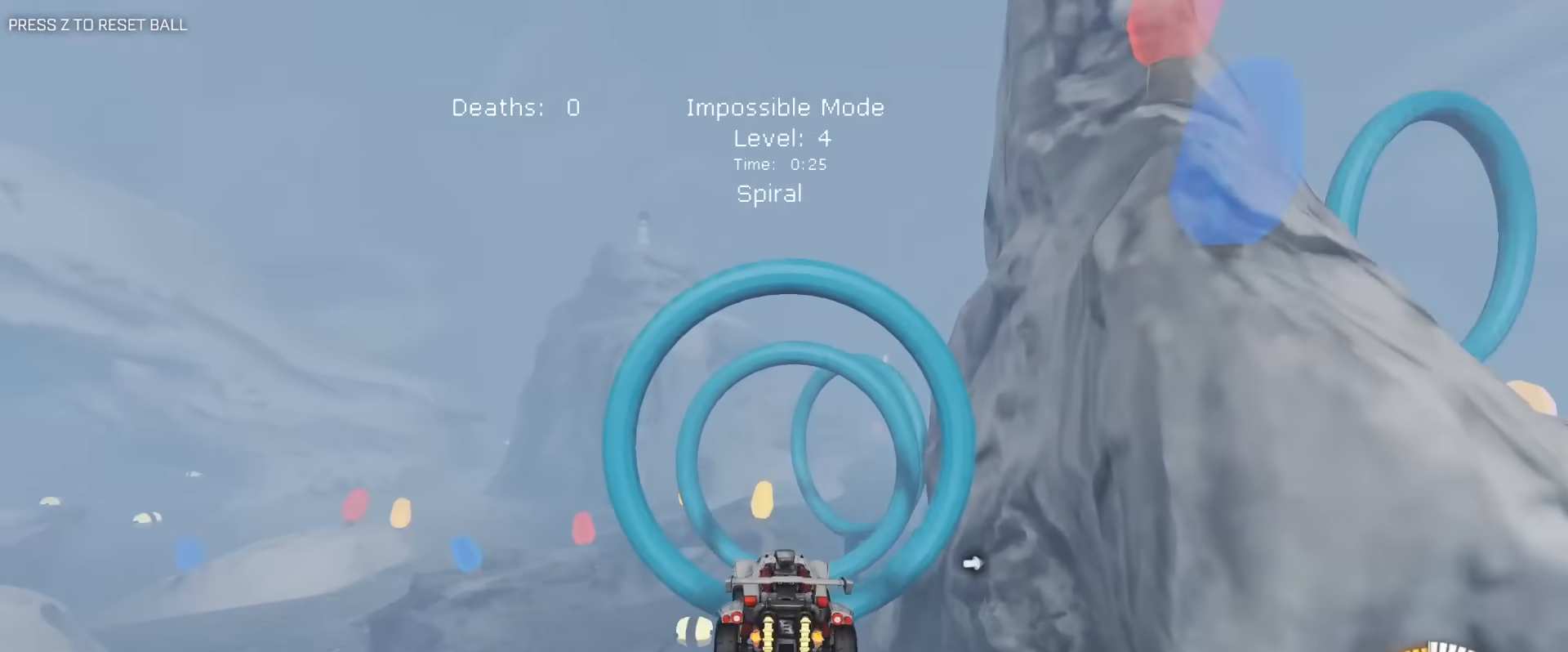
{"keys": ["a", "e"], "mouse": ["left"], "mouse_move": "still", "events": [[167, "mouse_left", "down"], [217, "e", "up"], [267, "s", "up"], [317, "e", "down"]]}
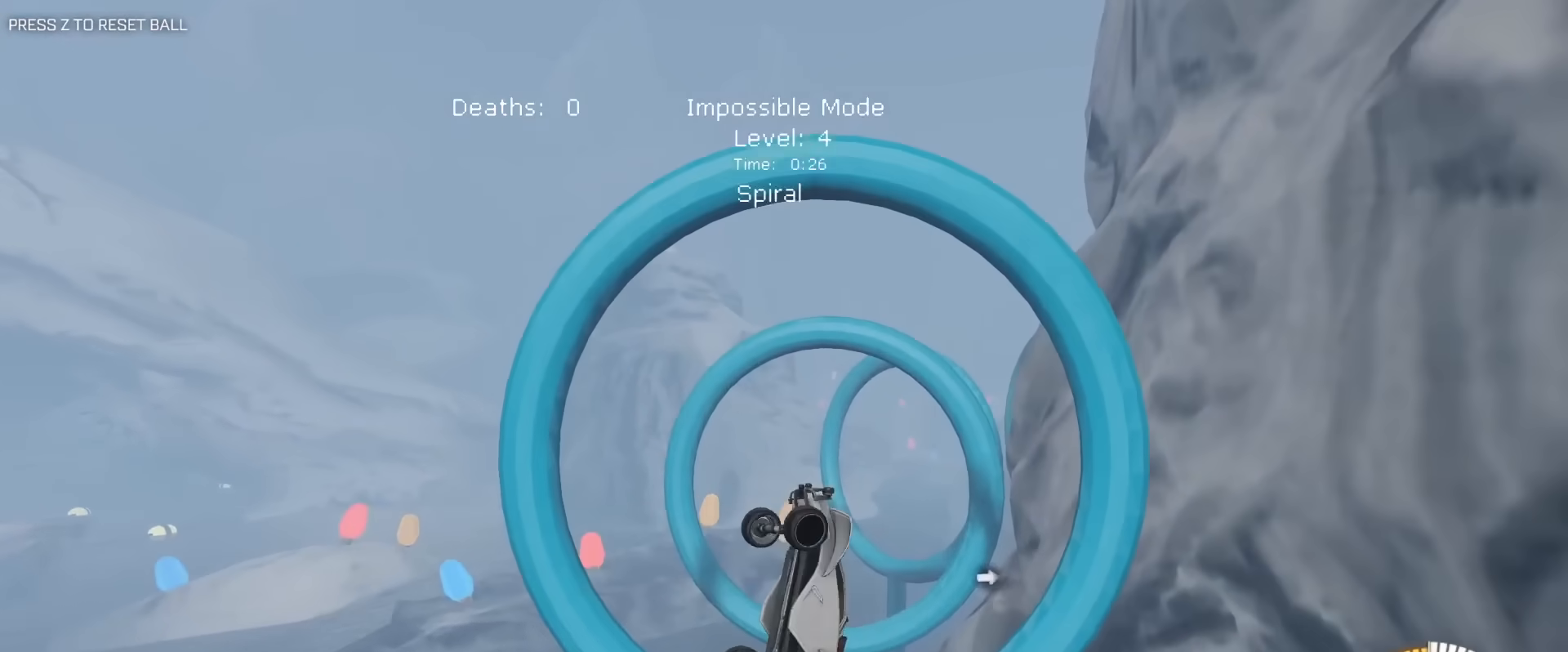
{"keys": ["a", "e", "s"], "mouse": ["left"], "mouse_move": "still", "events": [[50, "e", "up"], [133, "e", "down"], [383, "mouse_left", "up"], [417, "s", "down"], [467, "mouse_left", "down"]]}
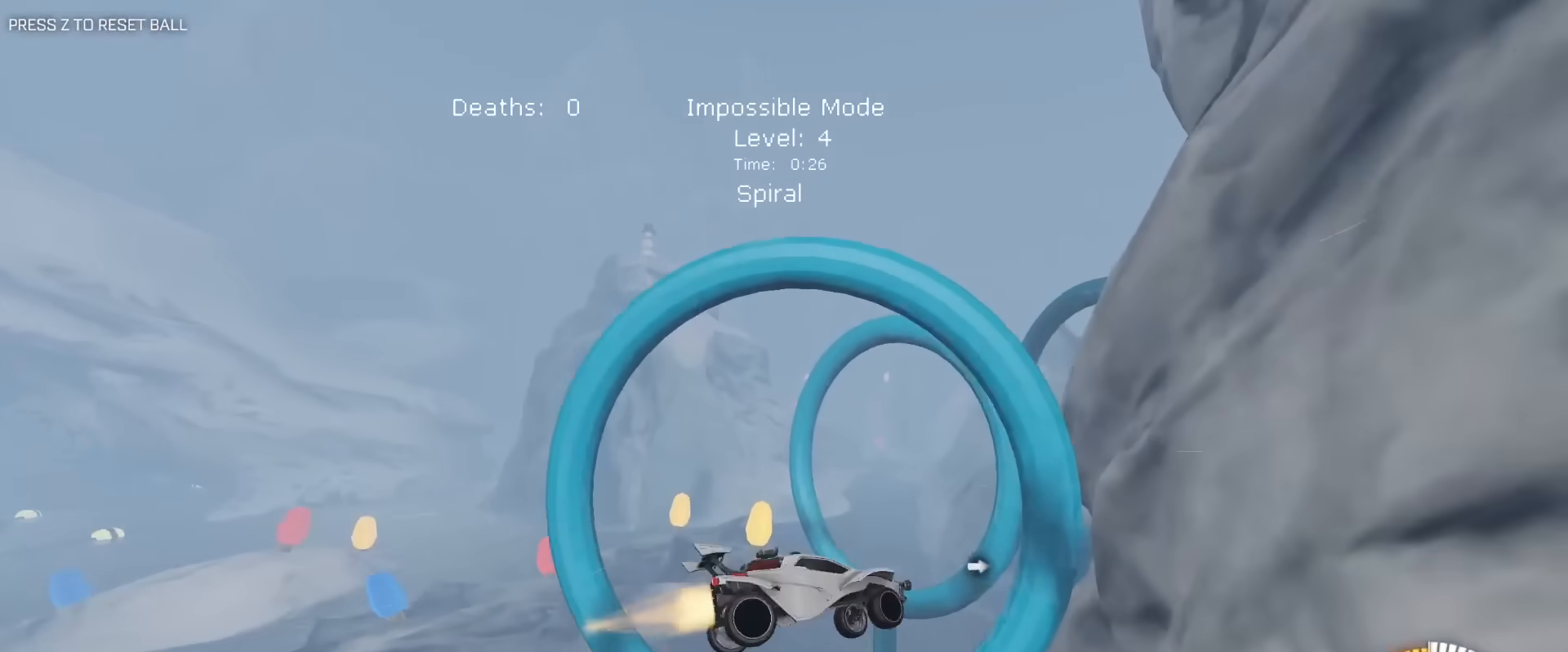
{"keys": [], "mouse": ["left", "right"], "mouse_move": "still", "events": [[67, "a", "up"], [67, "s", "up"], [117, "e", "up"], [117, "mouse_left", "up"], [400, "s", "down"], [433, "mouse_left", "down"], [433, "mouse_right", "down"], [483, "s", "up"]]}
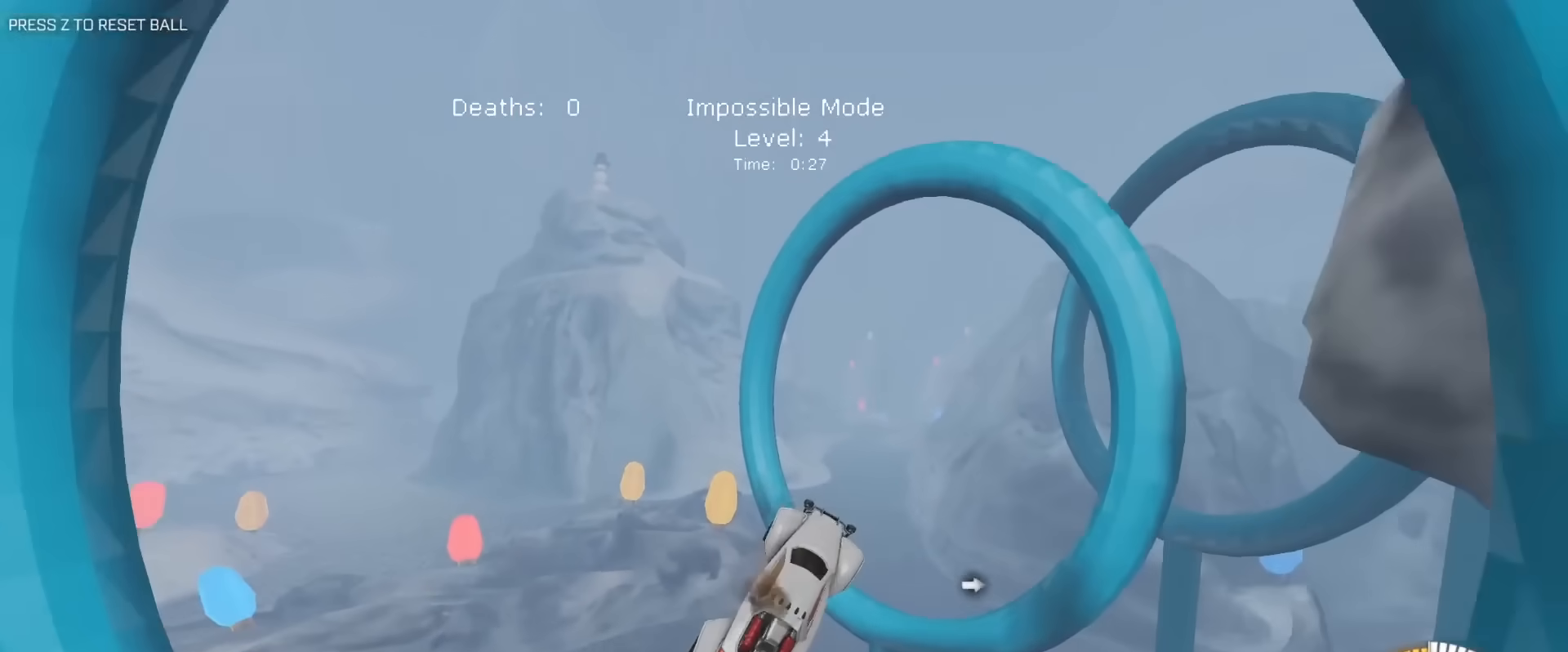
{"keys": ["e", "w"], "mouse": ["left"], "mouse_move": "still", "events": [[33, "w", "down"], [133, "e", "down"], [367, "mouse_right", "up"]]}
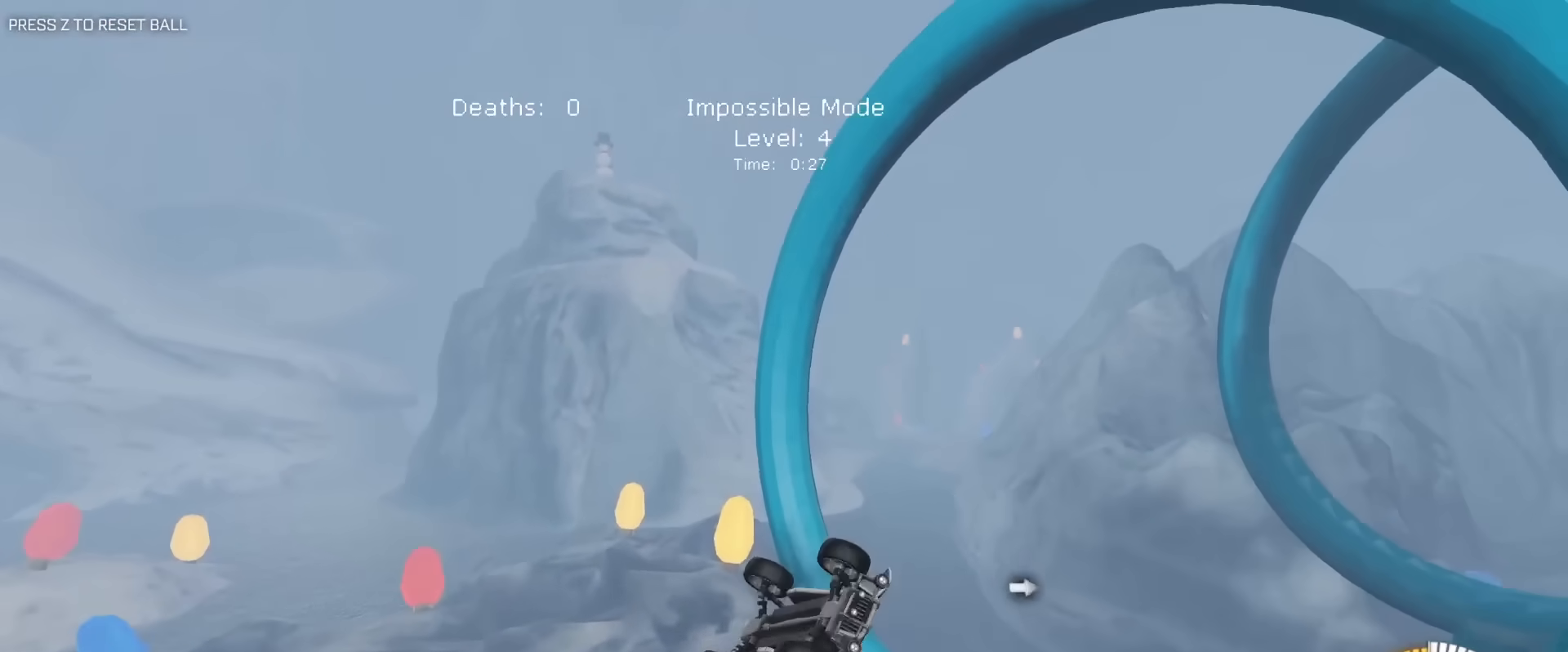
{"keys": ["a", "e", "s"], "mouse": ["left", "right"], "mouse_move": "still", "events": [[133, "a", "down"], [133, "w", "up"], [233, "s", "down"], [283, "a", "up"], [383, "a", "down"], [383, "mouse_right", "down"]]}
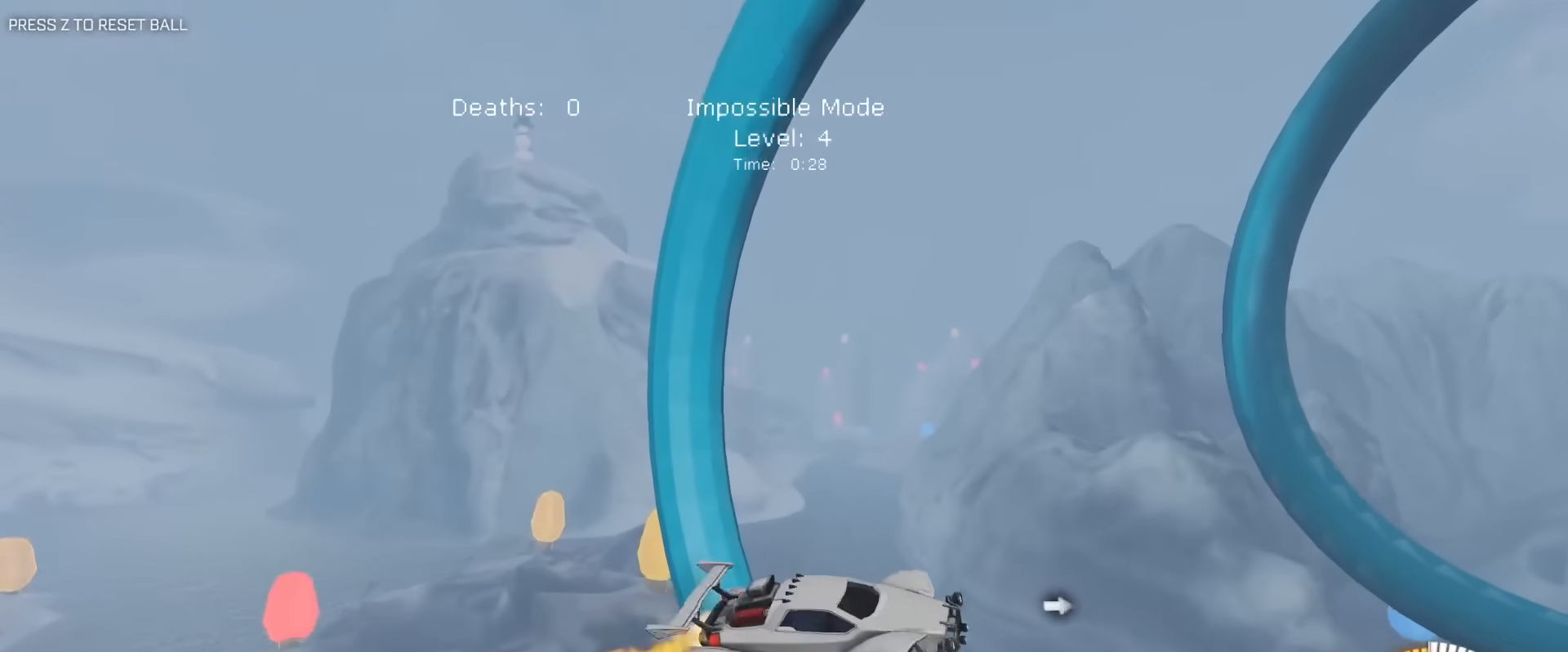
{"keys": ["a", "e", "s"], "mouse": ["left", "right"], "mouse_move": "still", "events": [[67, "s", "up"], [150, "w", "down"], [350, "a", "up"], [350, "w", "up"], [433, "a", "down"], [433, "s", "down"]]}
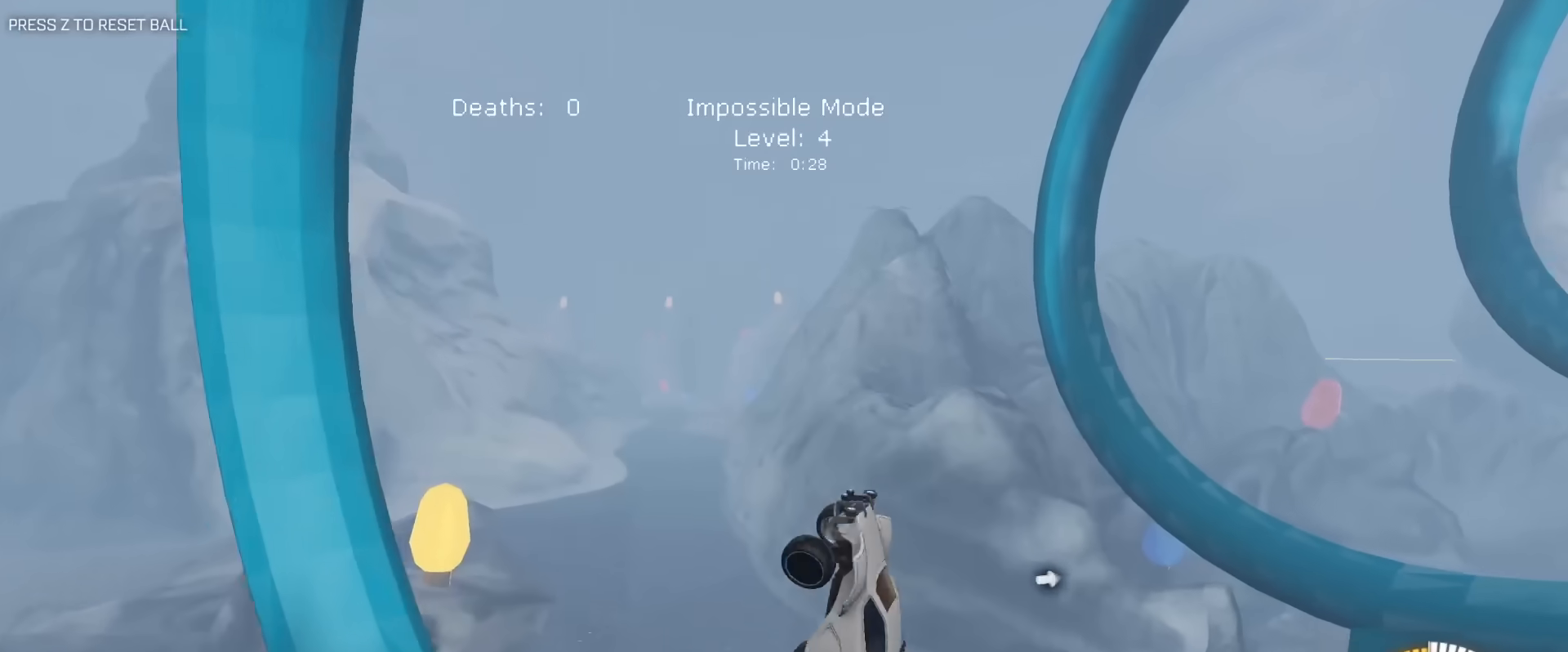
{"keys": ["a", "d", "e", "s"], "mouse": ["left"], "mouse_move": "still", "events": [[83, "mouse_right", "up"], [83, "s", "up"], [267, "a", "up"], [267, "d", "down"], [367, "s", "down"], [500, "a", "down"]]}
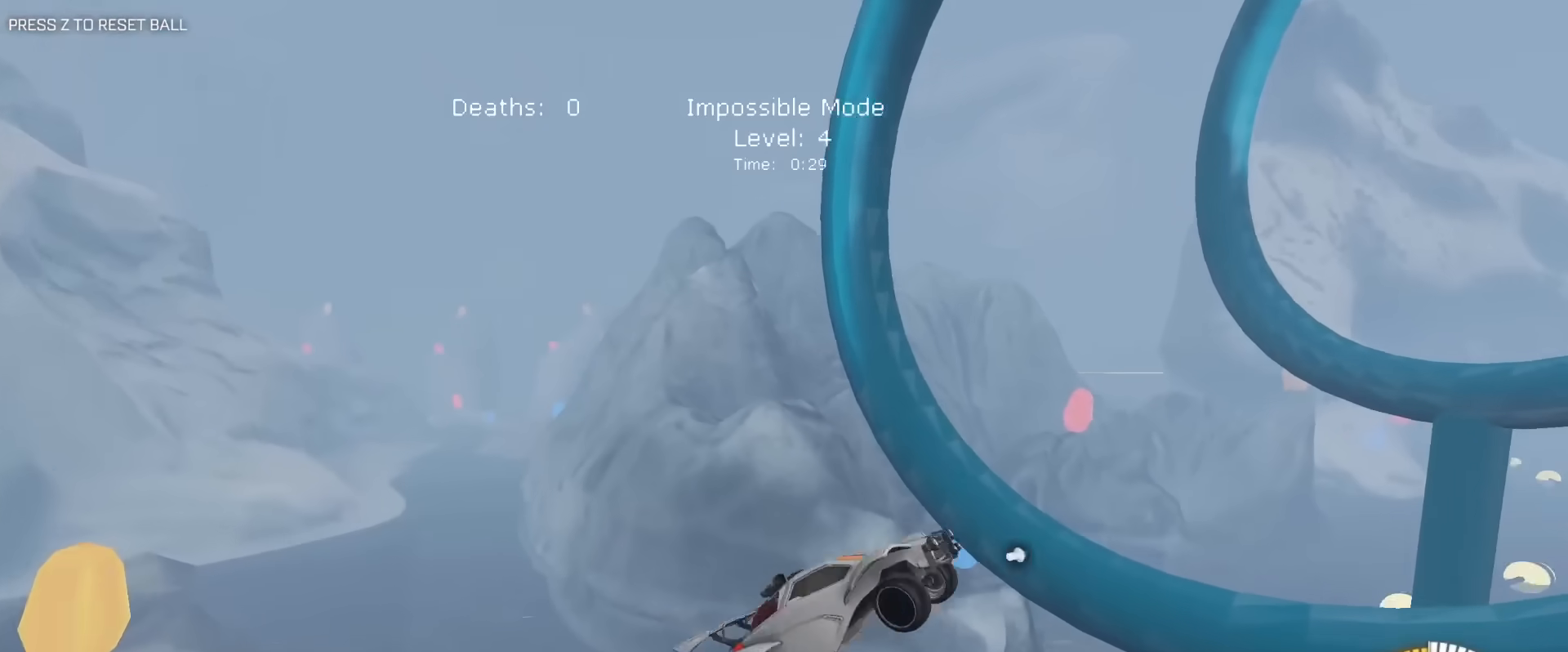
{"keys": ["e"], "mouse": ["left"], "mouse_move": "still", "events": [[50, "d", "up"], [50, "s", "up"], [183, "w", "down"], [233, "a", "up"], [233, "w", "up"], [333, "d", "down"], [417, "d", "up"]]}
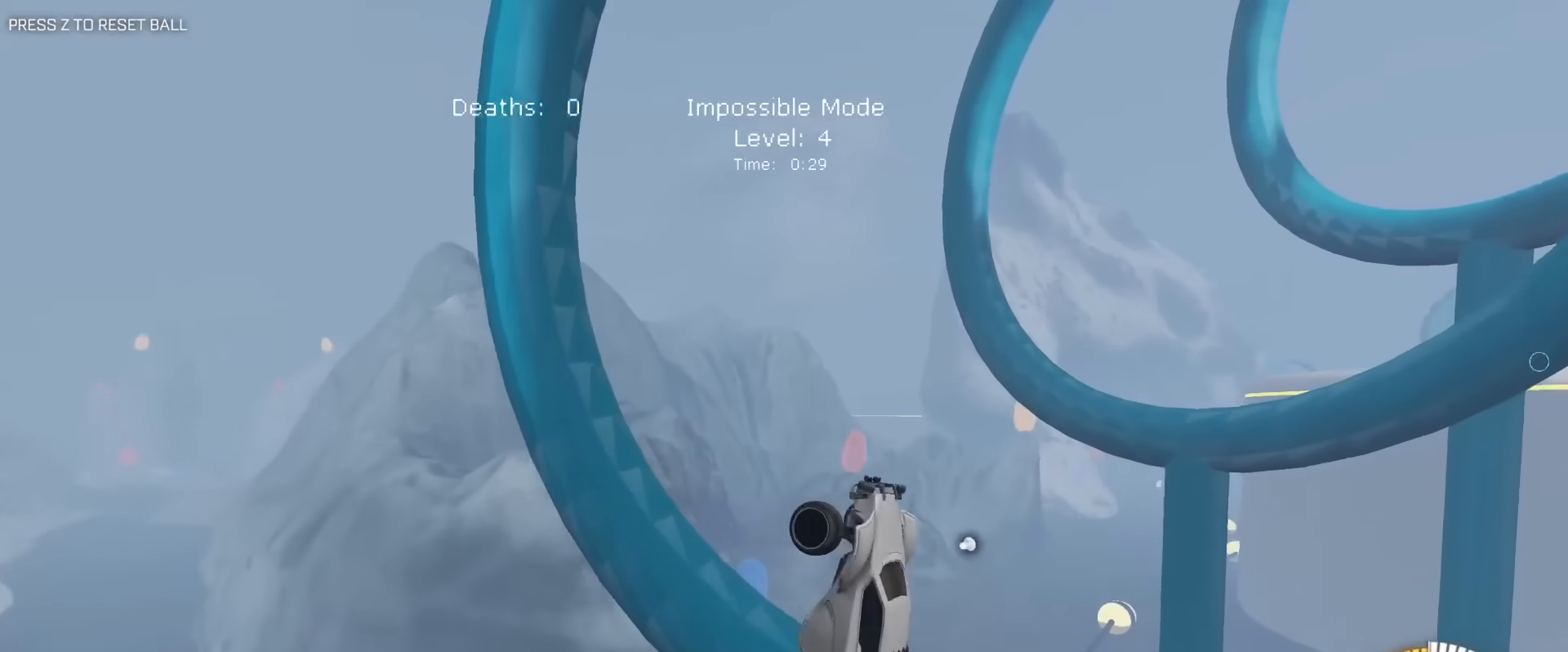
{"keys": ["a", "e", "w"], "mouse": ["left"], "mouse_move": "still", "events": [[17, "w", "down"], [117, "a", "down"], [167, "w", "up"], [300, "s", "down"], [350, "a", "up"], [400, "s", "up"], [433, "a", "down"], [483, "w", "down"]]}
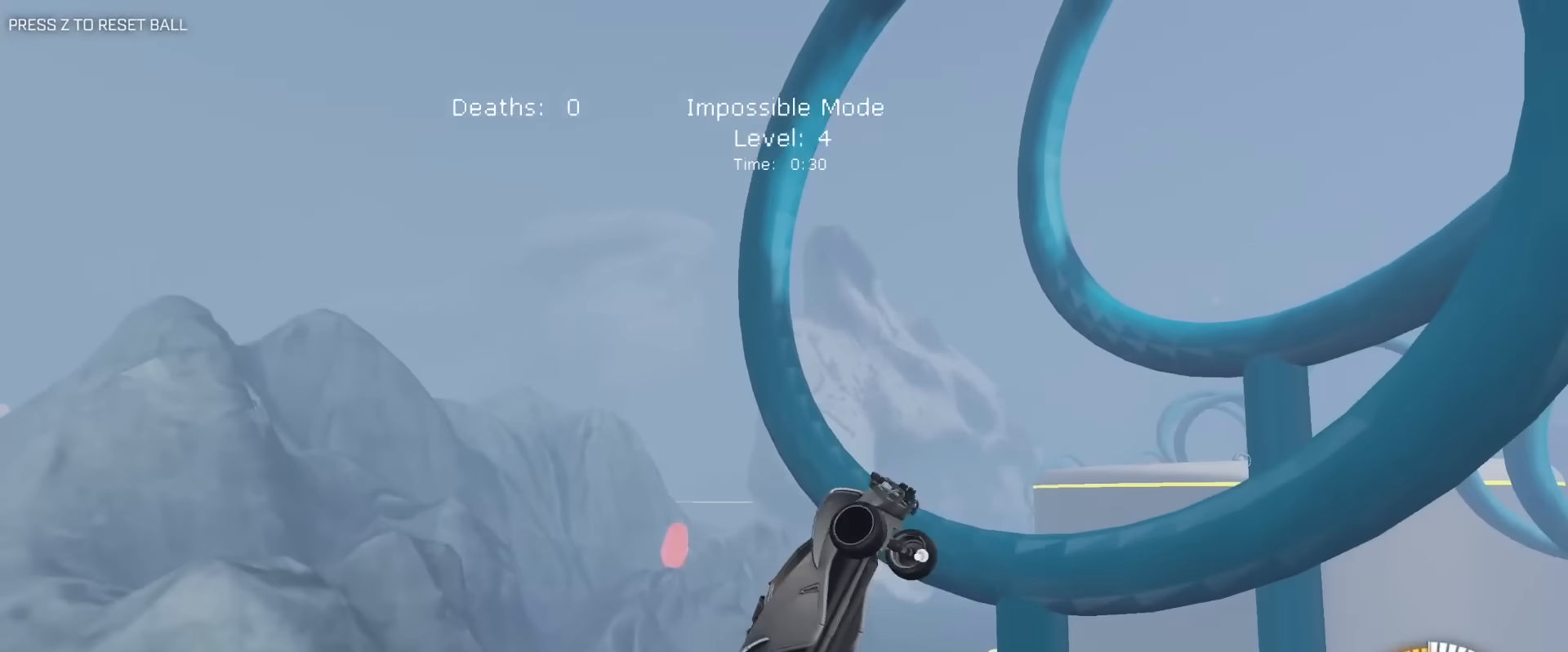
{"keys": ["a", "e", "w"], "mouse": ["left"], "mouse_move": "still", "events": [[33, "a", "up"], [133, "d", "down"], [133, "w", "up"], [217, "s", "down"], [317, "a", "down"], [367, "d", "up"], [367, "s", "up"], [450, "w", "down"]]}
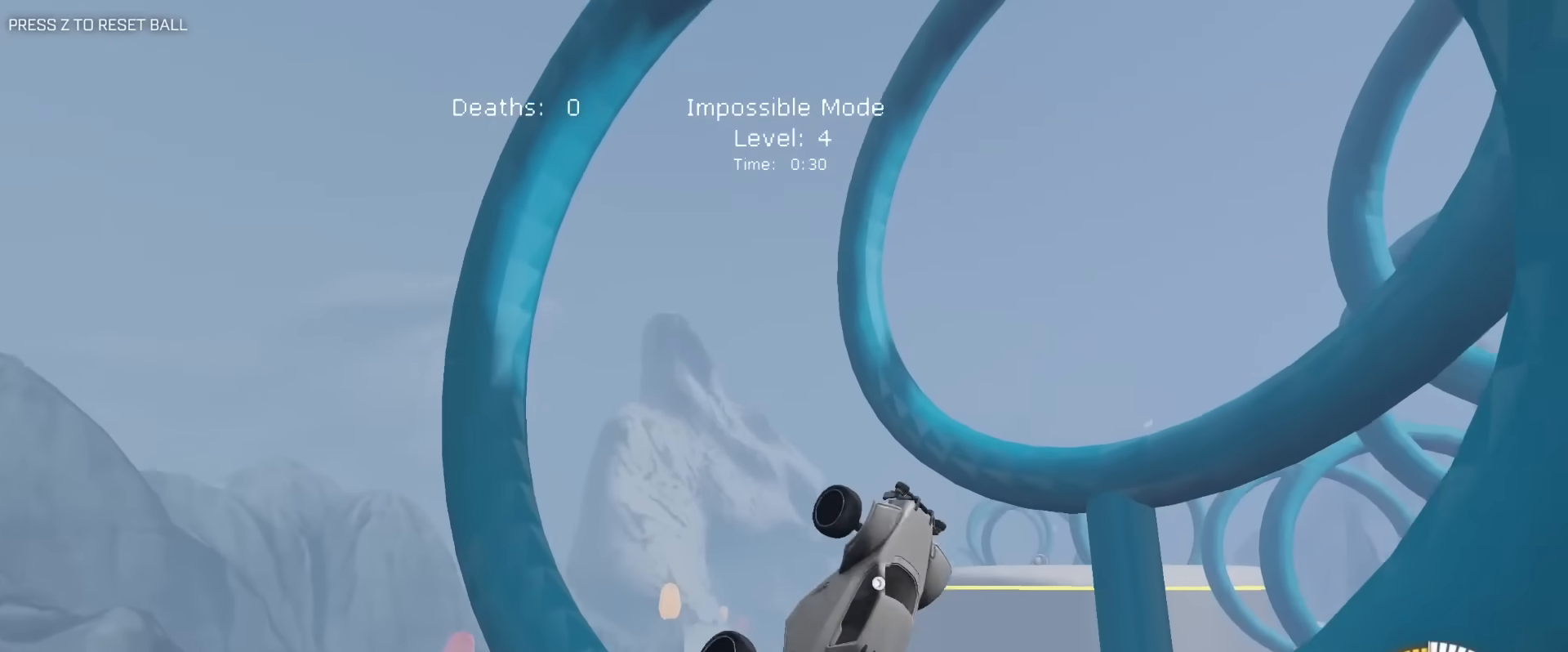
{"keys": ["d", "e", "s"], "mouse": ["left"], "mouse_move": "still", "events": [[50, "w", "up"], [283, "w", "down"], [333, "w", "up"], [383, "a", "up"], [417, "d", "down"], [467, "s", "down"]]}
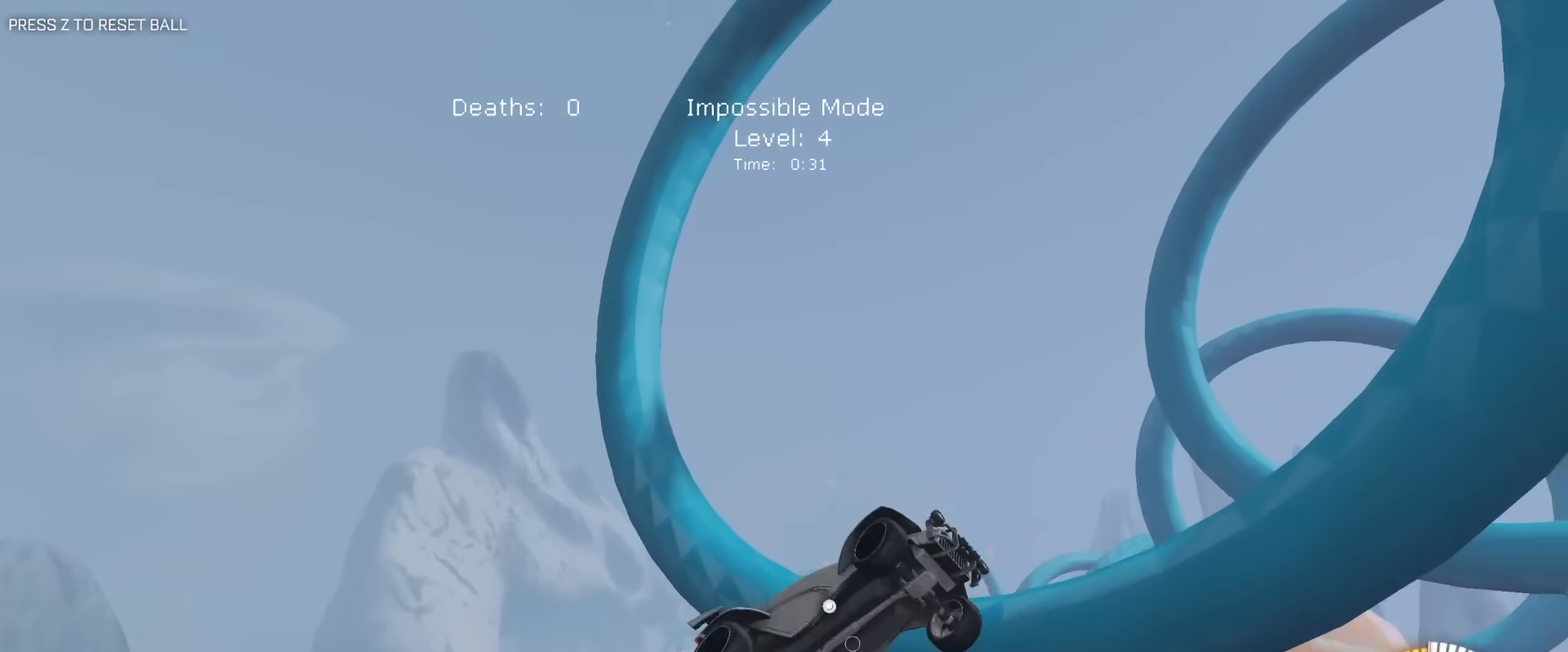
{"keys": ["a", "e", "s"], "mouse": ["left"], "mouse_move": "still", "events": [[67, "a", "down"], [67, "d", "up"], [67, "s", "up"], [200, "w", "down"], [300, "w", "up"], [383, "s", "down"]]}
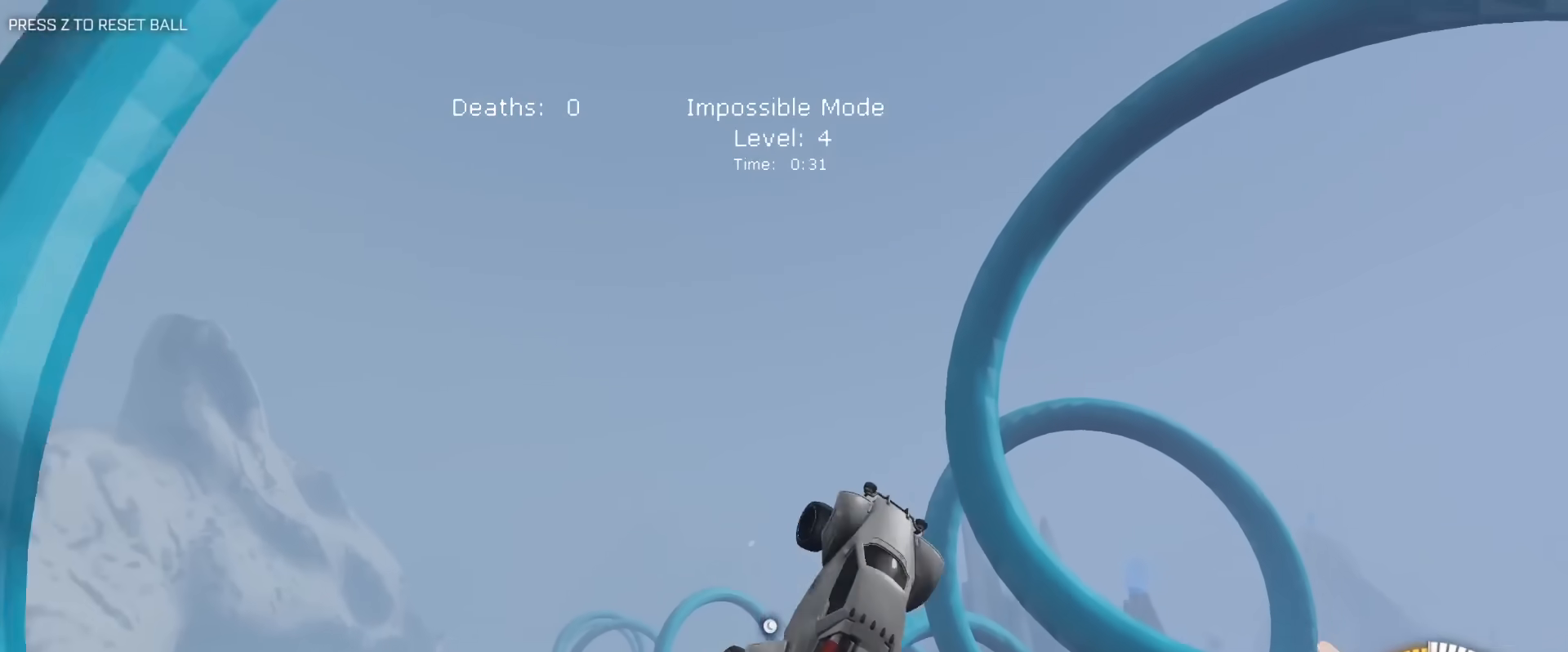
{"keys": ["a", "w"], "mouse": [], "mouse_move": "still", "events": [[83, "s", "up"], [167, "w", "down"], [217, "mouse_left", "up"], [317, "e", "up"], [367, "mouse_left", "down"], [500, "mouse_left", "up"]]}
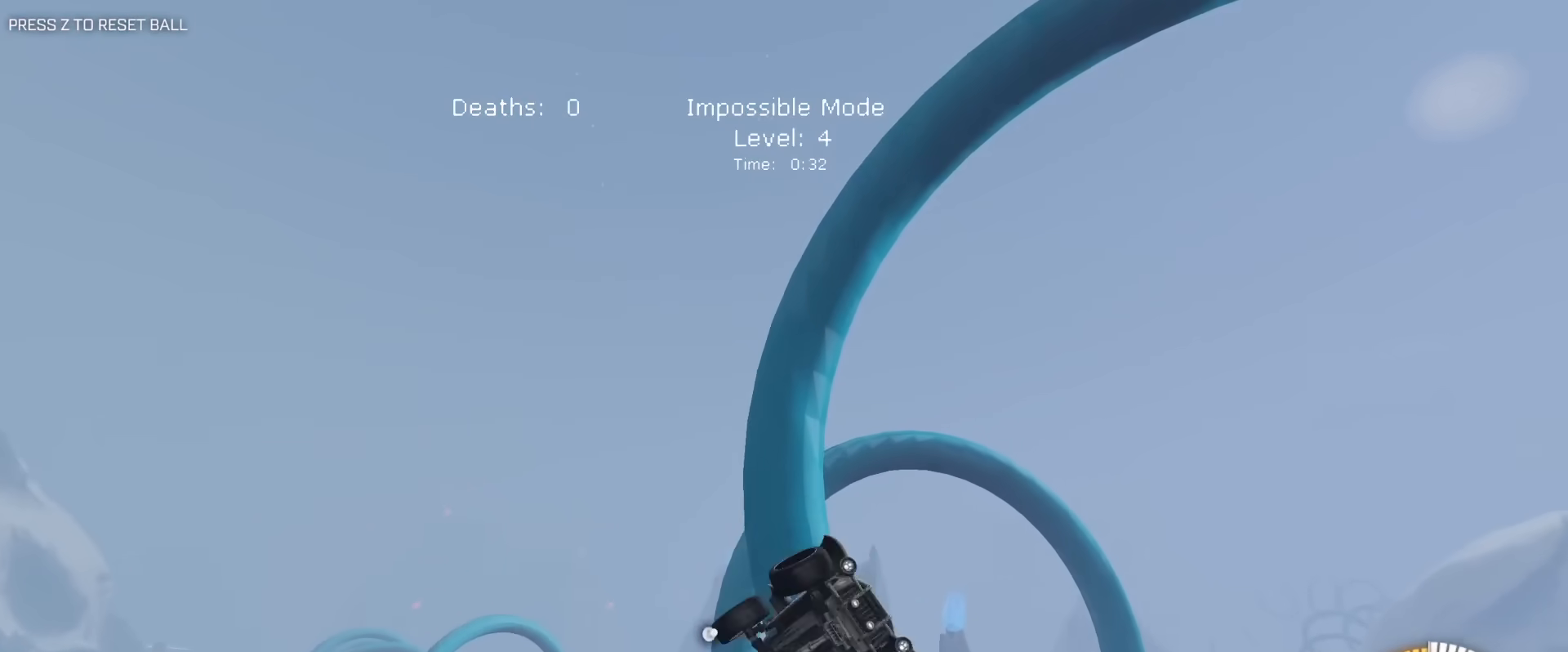
{"keys": ["q", "w"], "mouse": ["left"], "mouse_move": "still", "events": [[133, "a", "up"], [133, "mouse_left", "down"], [333, "mouse_left", "up"], [383, "mouse_left", "down"], [417, "q", "down"]]}
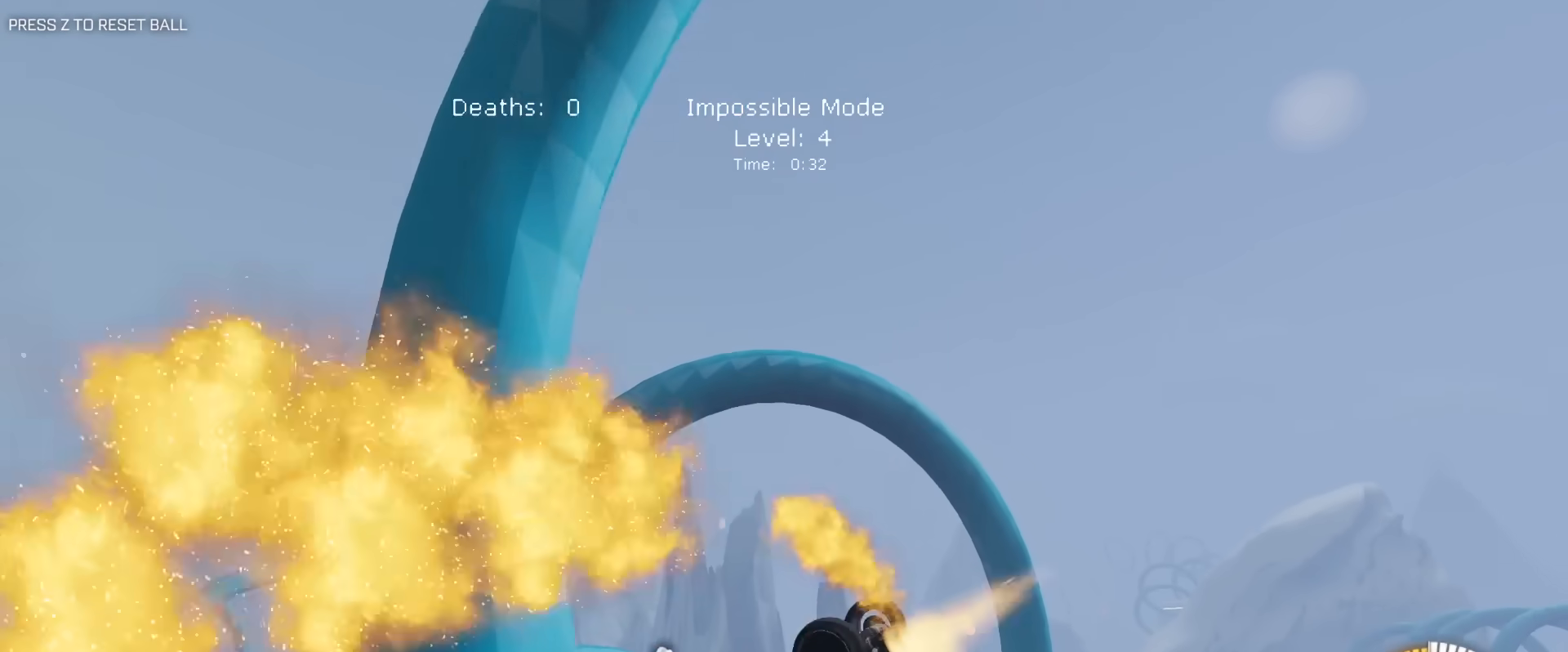
{"keys": ["a", "d", "e", "s"], "mouse": [], "mouse_move": "still", "events": [[67, "e", "down"], [67, "q", "up"], [117, "w", "up"], [350, "d", "down"], [383, "s", "down"], [483, "a", "down"], [483, "mouse_left", "up"]]}
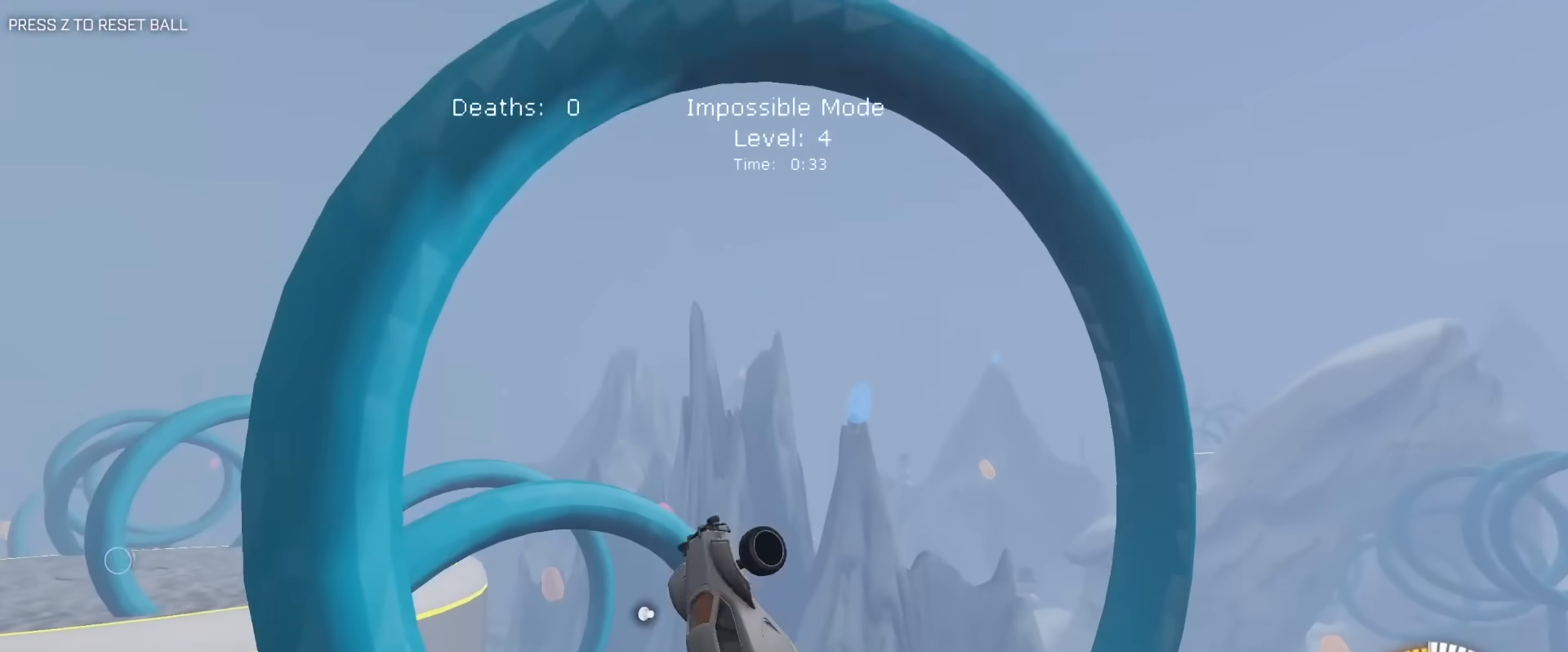
{"keys": ["e"], "mouse": ["left"], "mouse_move": "still", "events": [[33, "d", "up"], [33, "mouse_left", "down"], [167, "s", "up"], [400, "a", "up"]]}
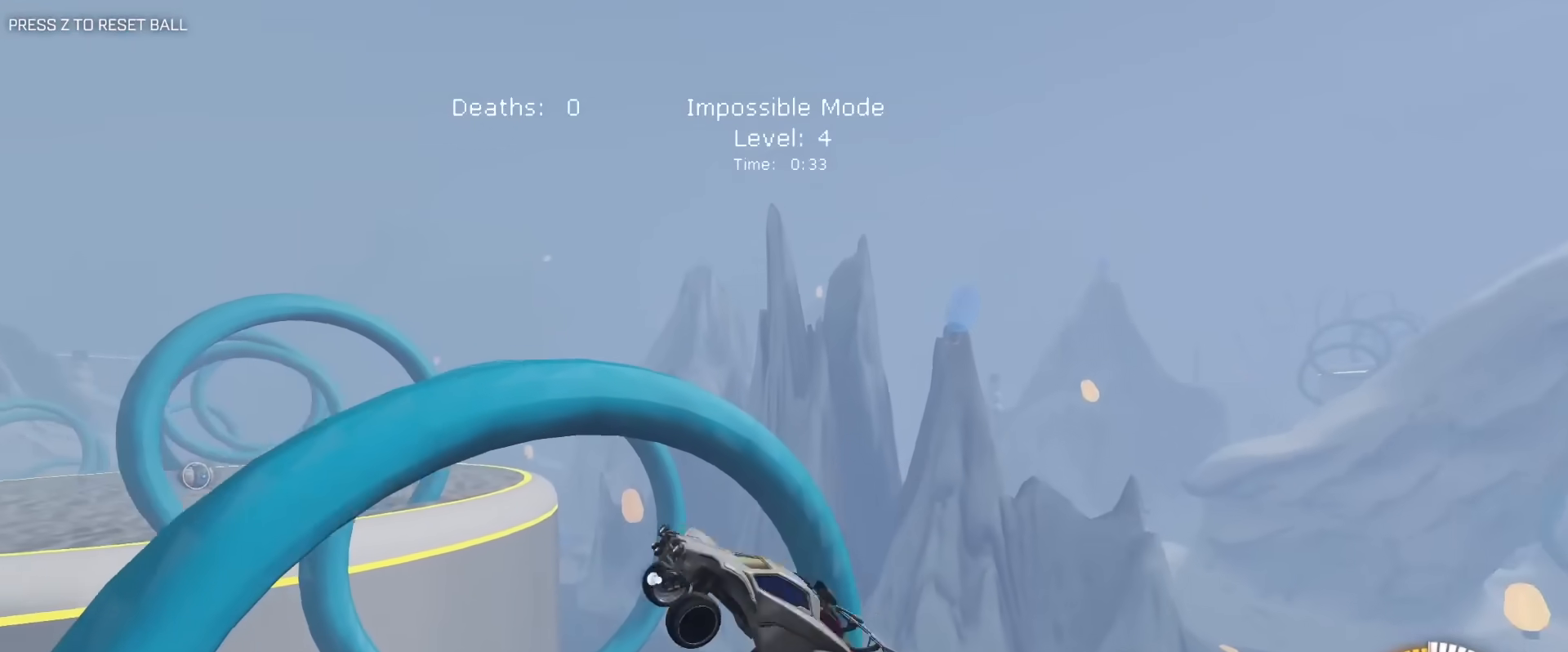
{"keys": ["e", "w"], "mouse": ["left"], "mouse_move": "still", "events": [[50, "d", "down"], [100, "s", "down"], [283, "d", "up"], [283, "s", "up"], [333, "a", "down"], [467, "a", "up"], [467, "w", "down"]]}
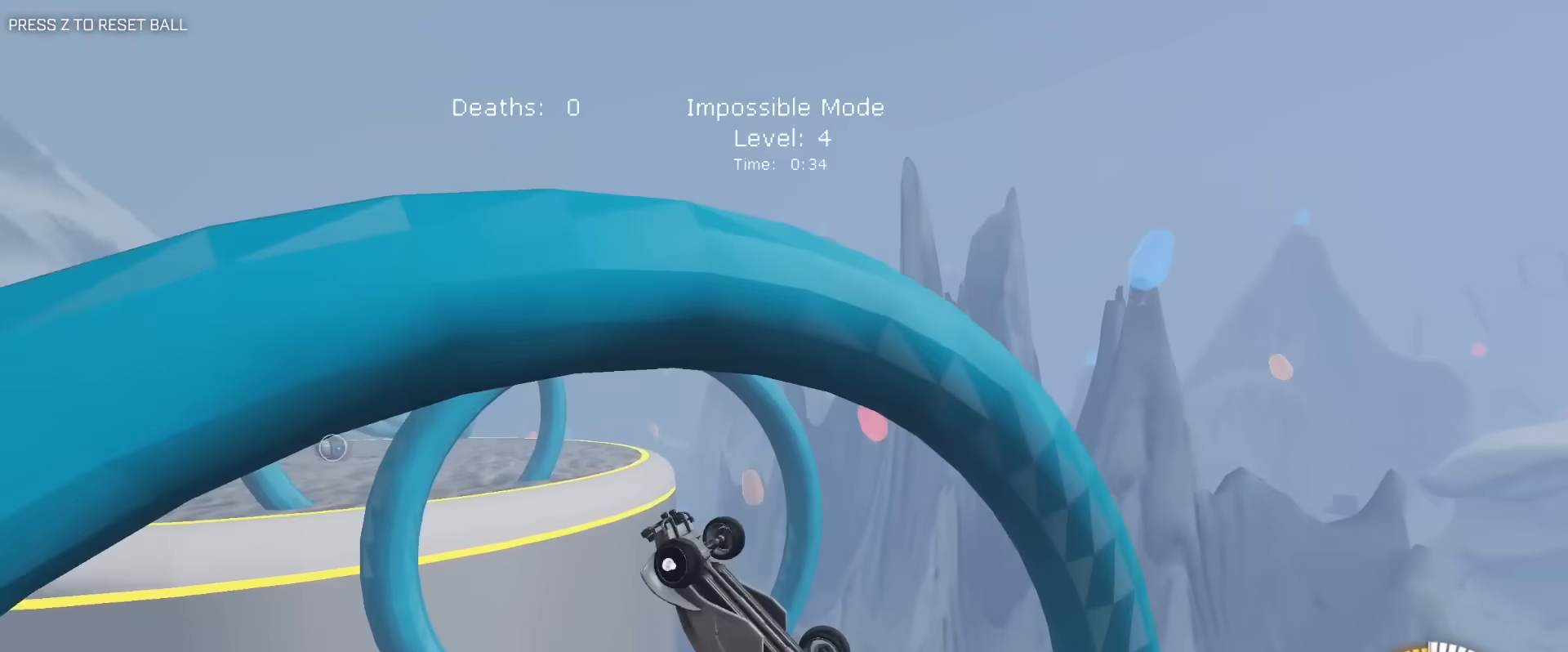
{"keys": ["d", "e"], "mouse": ["left"], "mouse_move": "still", "events": [[117, "w", "up"], [200, "a", "down"], [200, "s", "down"], [250, "s", "up"], [300, "a", "up"], [483, "d", "down"]]}
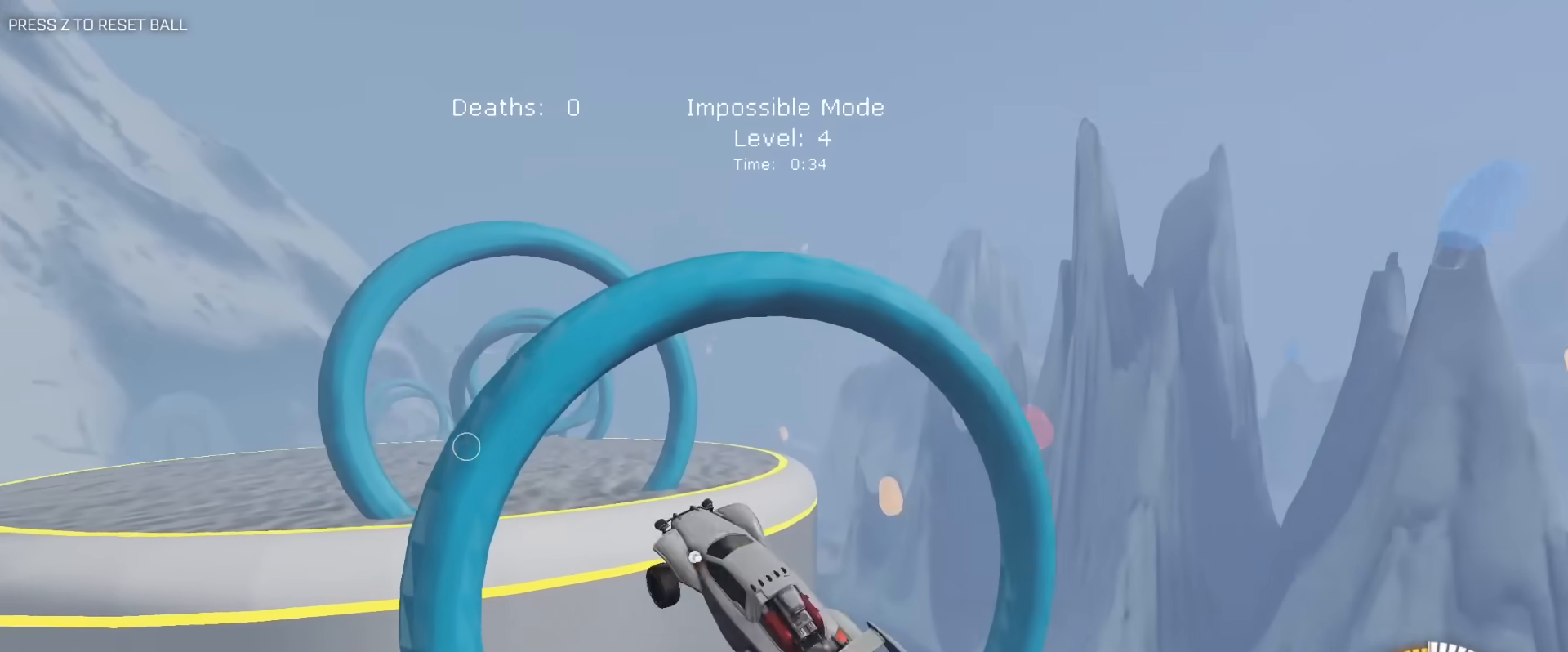
{"keys": ["a", "e"], "mouse": ["left"], "mouse_move": "still", "events": [[167, "d", "up"], [317, "d", "down"], [450, "d", "up"], [500, "a", "down"]]}
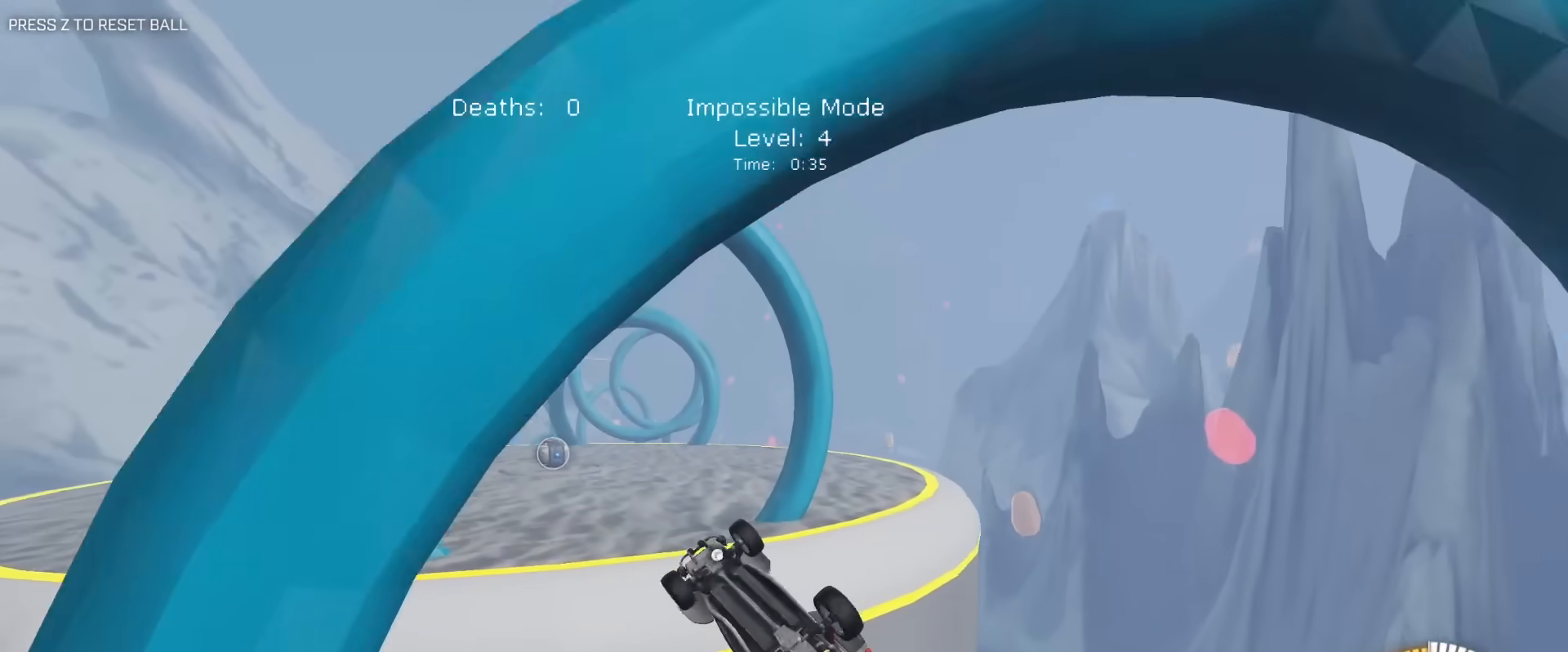
{"keys": ["e"], "mouse": [], "mouse_move": "still", "events": [[100, "w", "down"], [183, "a", "up"], [183, "mouse_left", "up"], [283, "w", "up"], [383, "a", "down"], [467, "a", "up"]]}
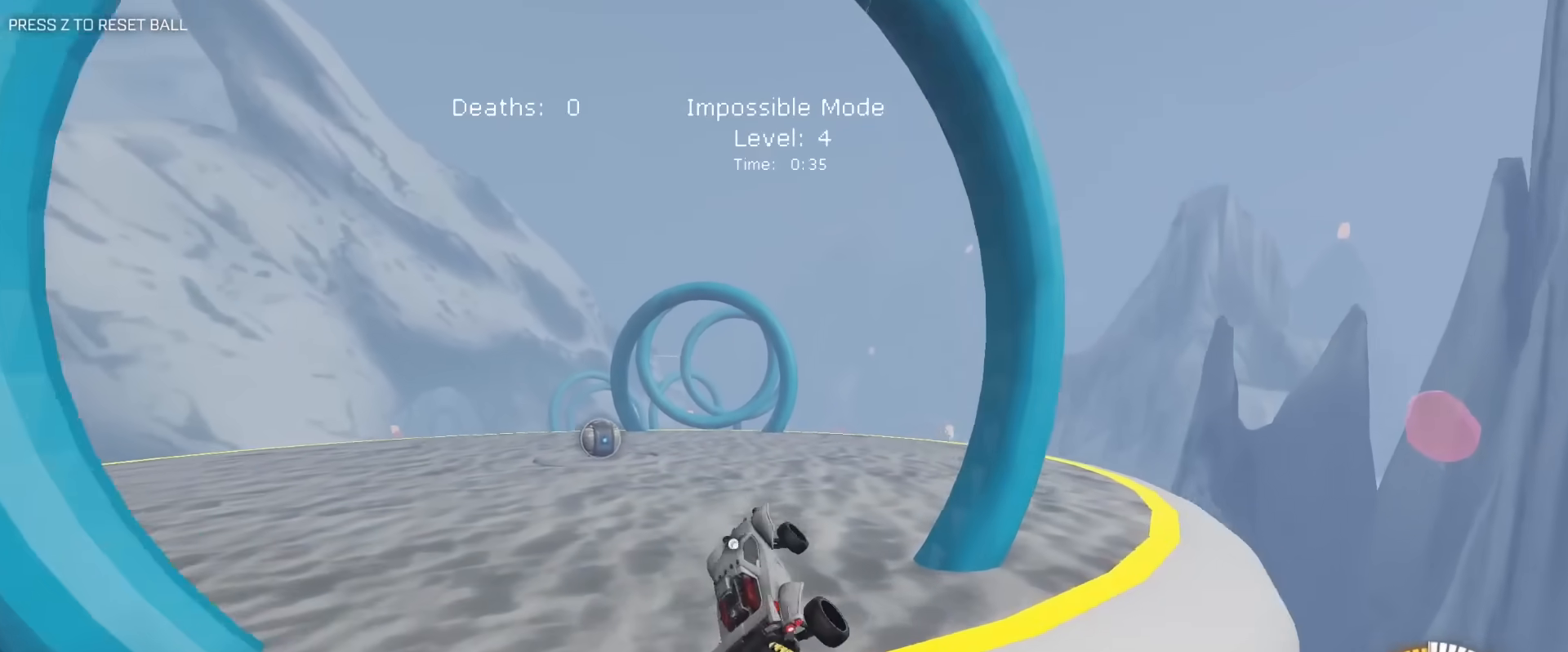
{"keys": [], "mouse": ["left"], "mouse_move": "up-right", "events": [[17, "e", "up"], [200, "mouse_left", "down"], [350, "d", "down"], [383, "d", "up"]]}
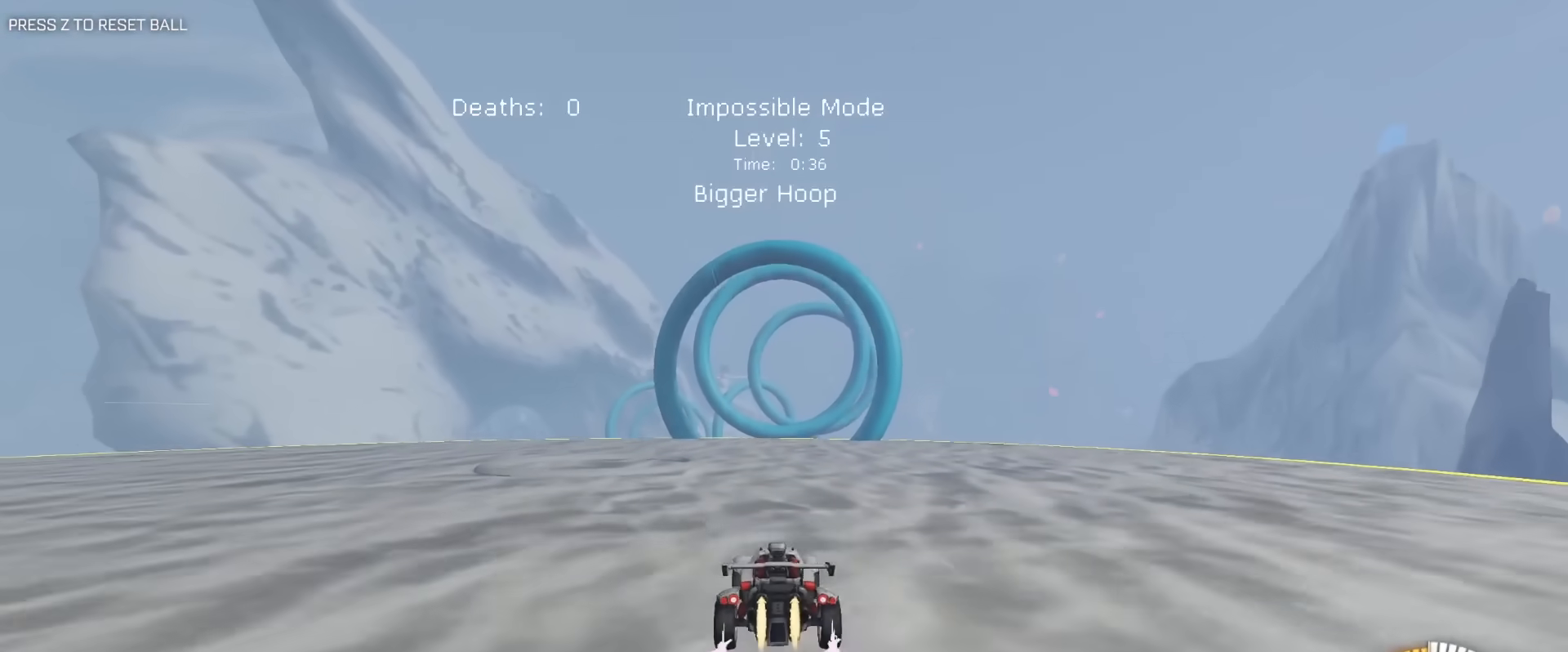
{"keys": [], "mouse": ["left"], "mouse_move": "down-left", "events": []}
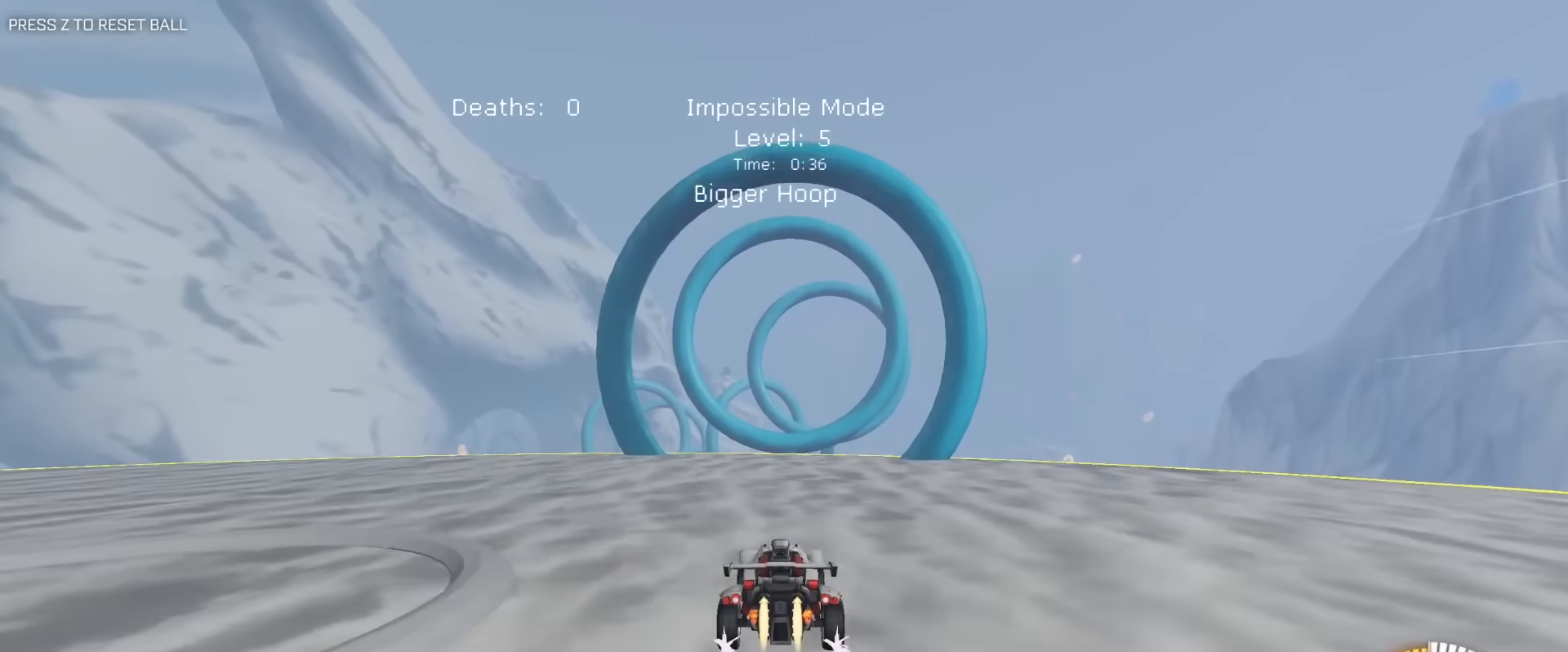
{"keys": ["d"], "mouse": [], "mouse_move": "still", "events": [[417, "d", "down"], [417, "mouse_left", "up"]]}
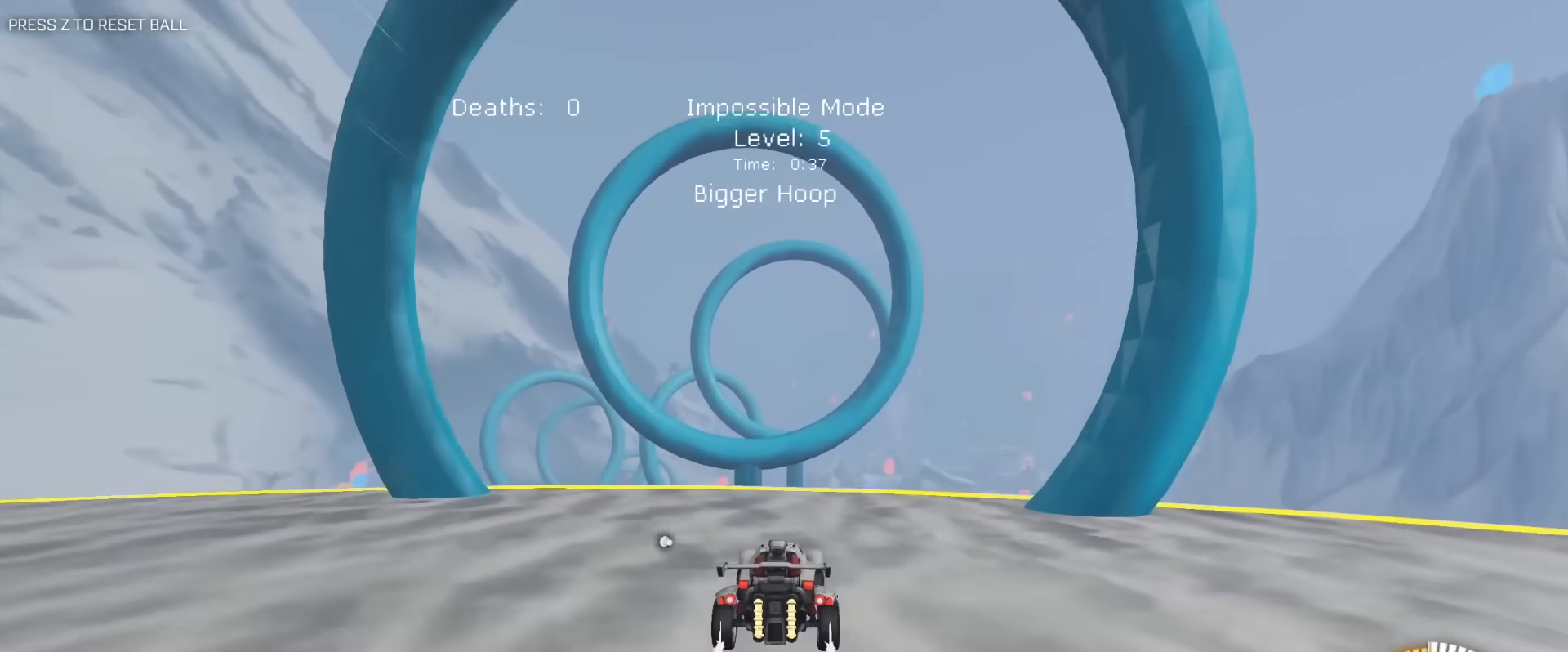
{"keys": ["a", "s"], "mouse": [], "mouse_move": "still", "events": [[17, "d", "up"], [67, "s", "down"], [150, "mouse_right", "down"], [200, "a", "down"], [350, "mouse_right", "up"]]}
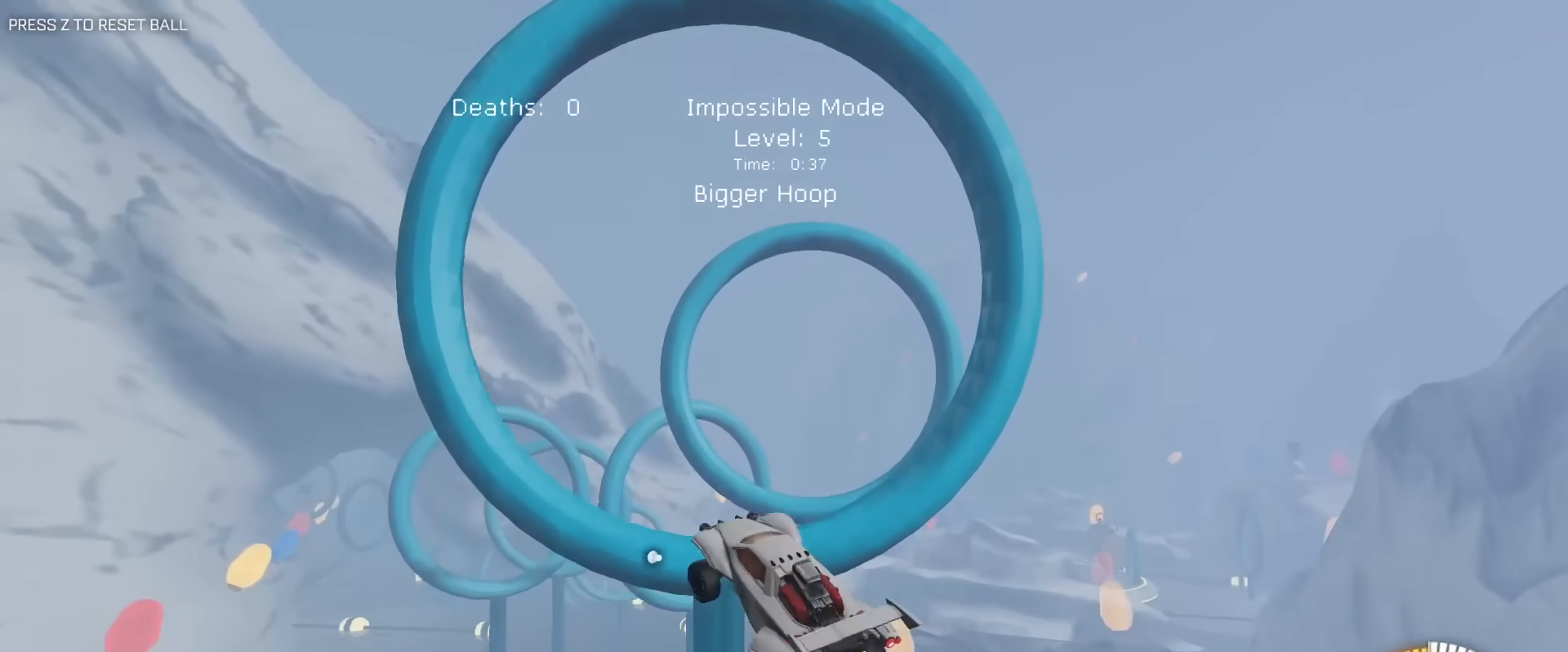
{"keys": ["d", "e", "s"], "mouse": [], "mouse_move": "still", "events": [[83, "s", "up"], [167, "e", "down"], [167, "mouse_left", "down"], [217, "w", "down"], [317, "a", "up"], [317, "w", "up"], [367, "d", "down"], [400, "s", "down"], [450, "mouse_left", "up"]]}
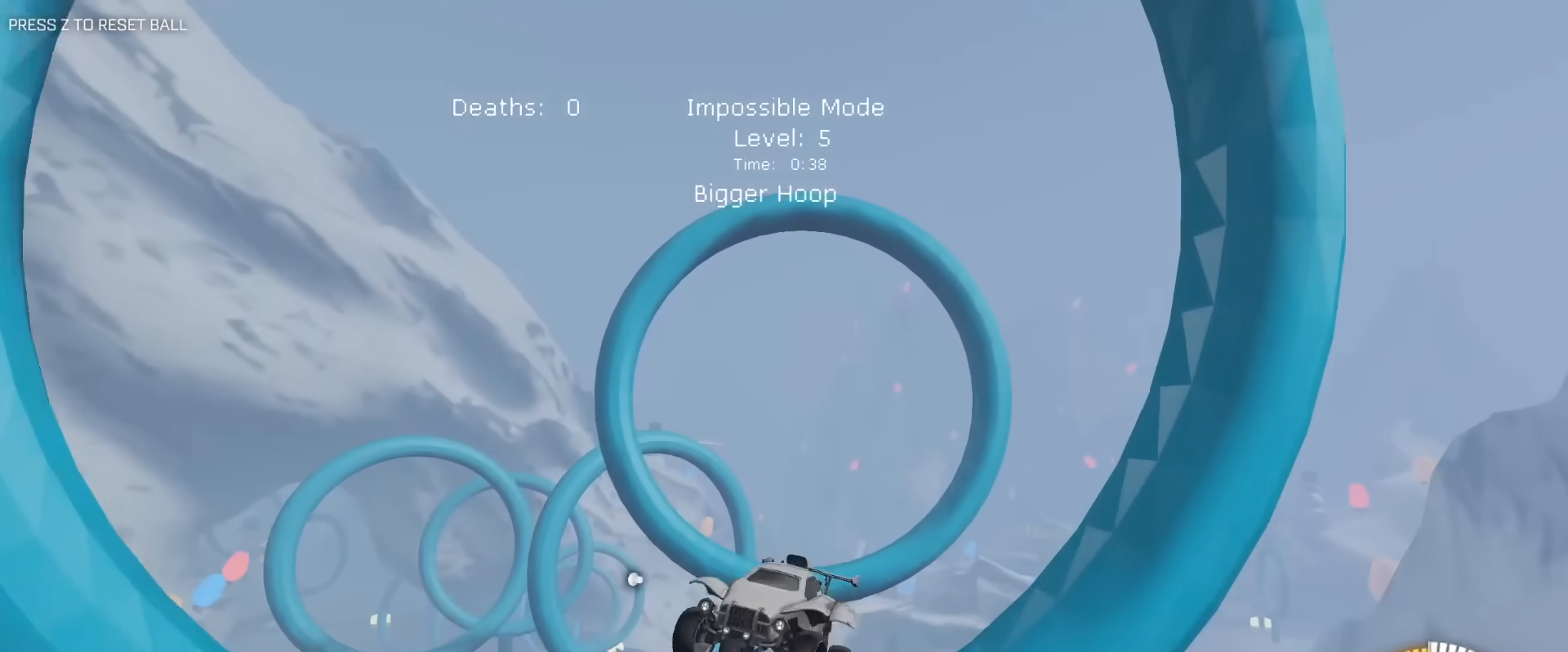
{"keys": ["a", "e"], "mouse": [], "mouse_move": "still", "events": [[50, "a", "down"], [50, "d", "up"], [100, "s", "up"], [183, "w", "down"], [283, "mouse_left", "down"], [283, "w", "up"], [467, "mouse_left", "up"]]}
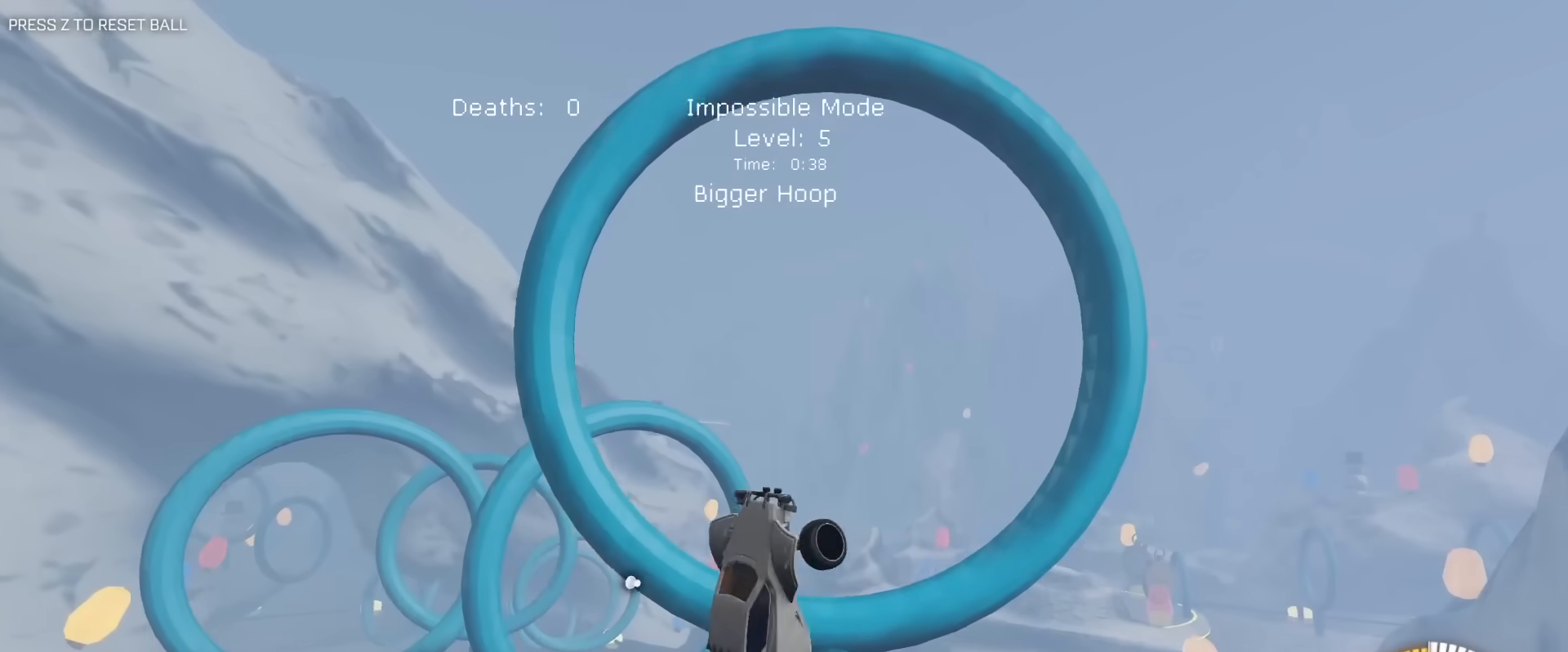
{"keys": ["a", "e"], "mouse": ["left"], "mouse_move": "still", "events": [[67, "w", "down"], [150, "mouse_left", "down"], [200, "w", "up"], [250, "a", "up"], [350, "s", "down"], [433, "a", "down"], [483, "s", "up"]]}